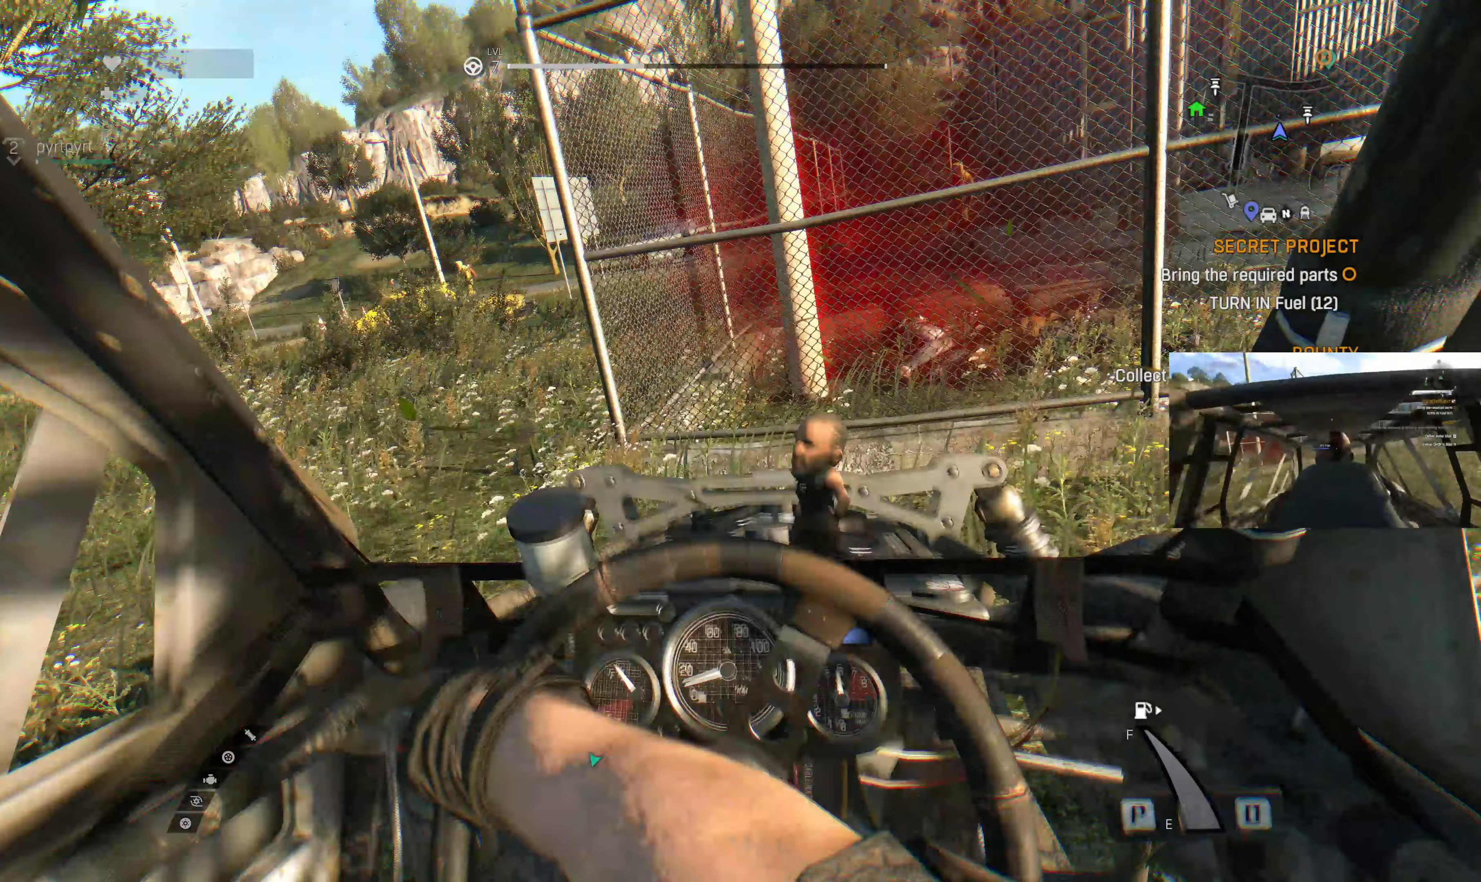
Gameplay with a controller (PlayStation layout); each line is a JSON object with the inputs held at the frame after it. "events" lists button and stick changes between this image and that frame as [ms after this image, input, new state], when the widget could be followed in between.
{"buttons": ["R2"], "left_stick": "left", "right_stick": "center", "events": [[167, "left_stick", "center"], [300, "R2", "down"], [500, "left_stick", "left"]]}
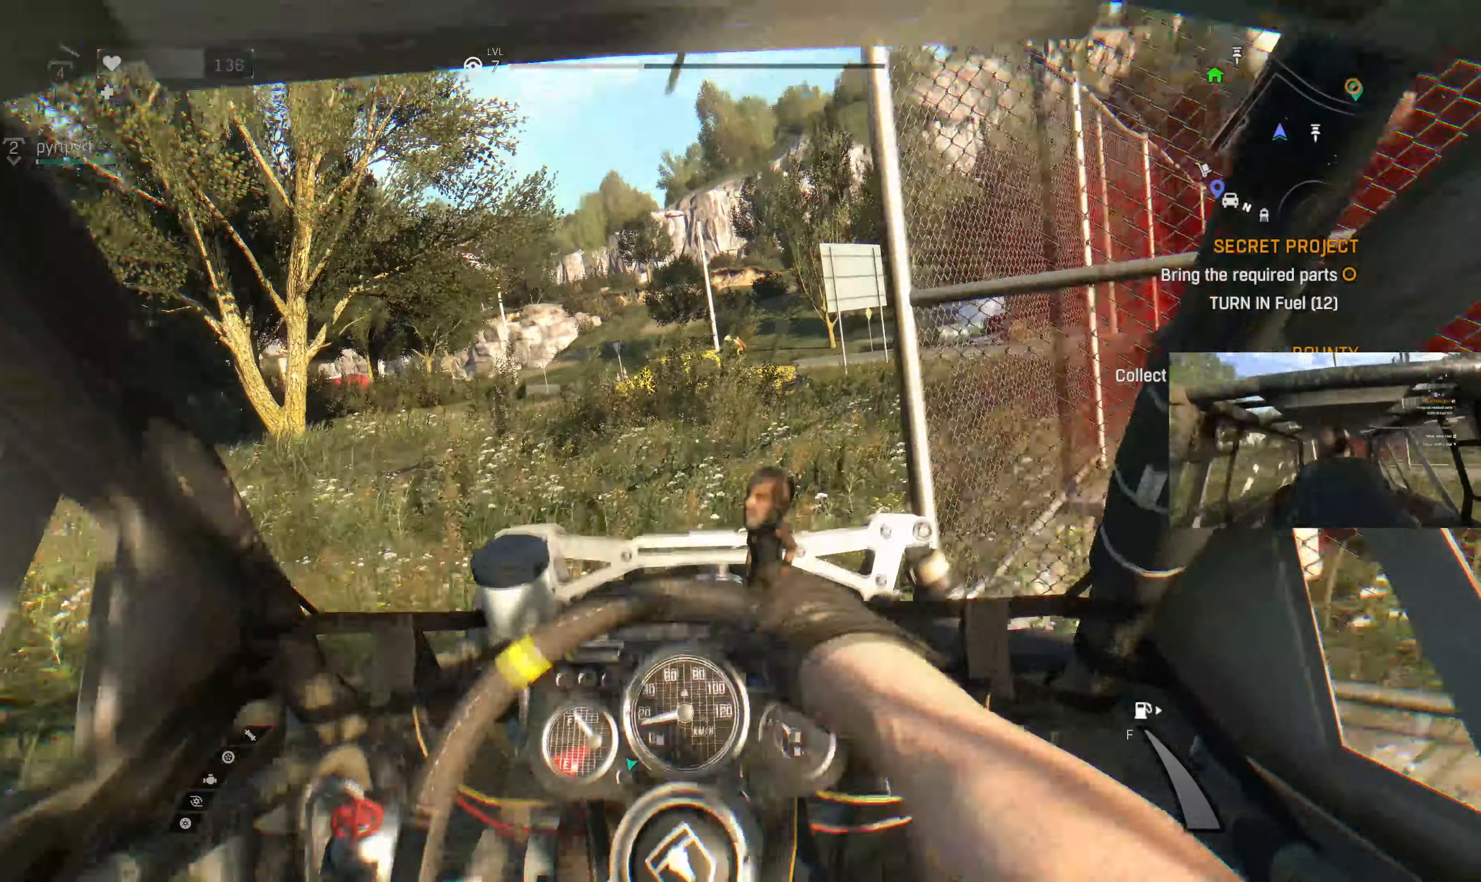
{"buttons": ["R2"], "left_stick": "right", "right_stick": "center", "events": [[67, "R2", "up"], [200, "R2", "down"], [333, "left_stick", "right"]]}
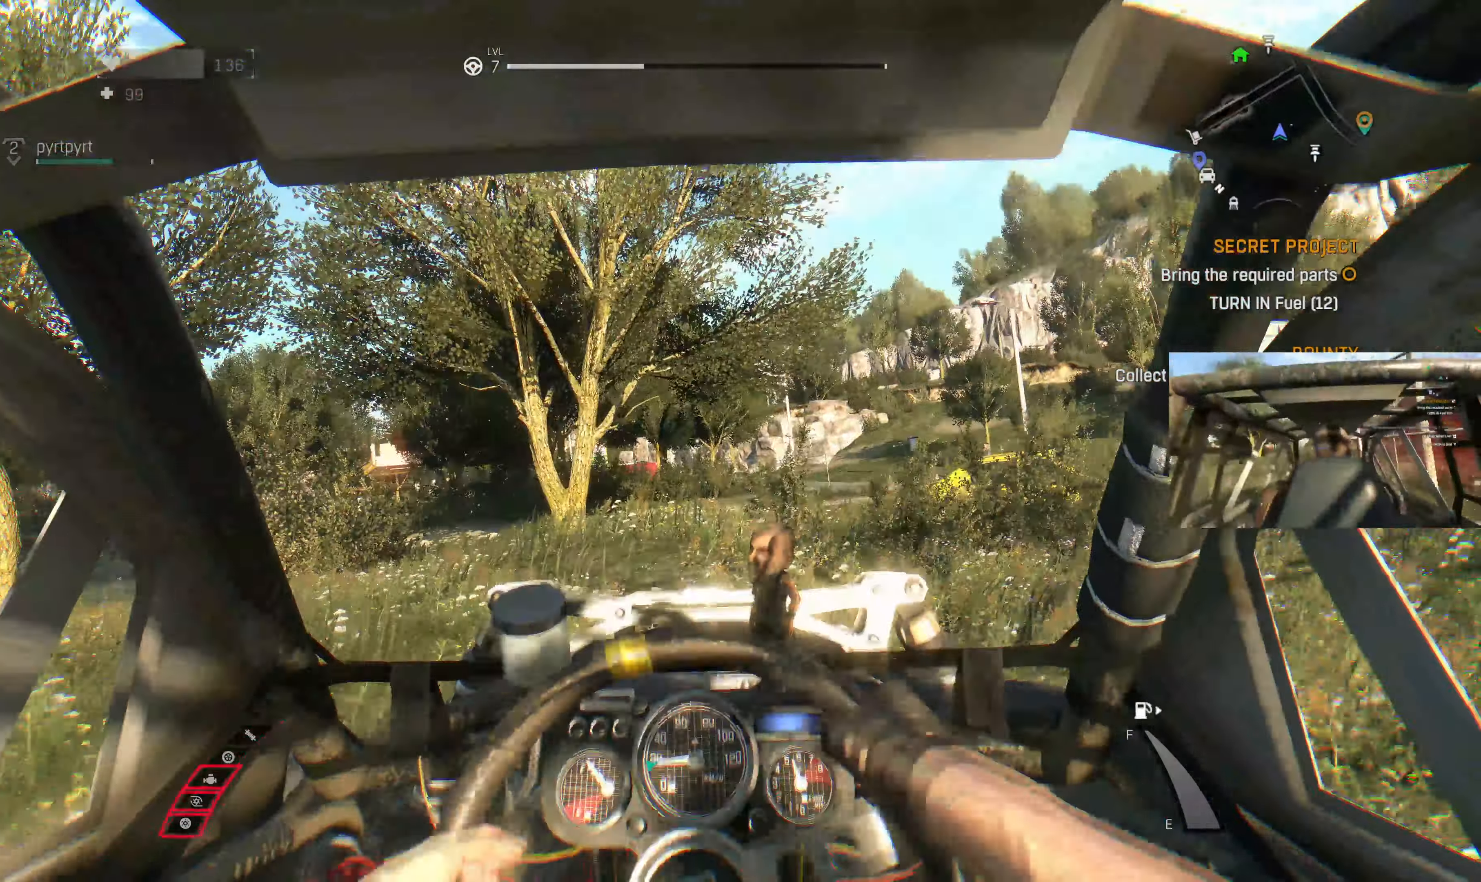
{"buttons": ["R2"], "left_stick": "right", "right_stick": "center", "events": []}
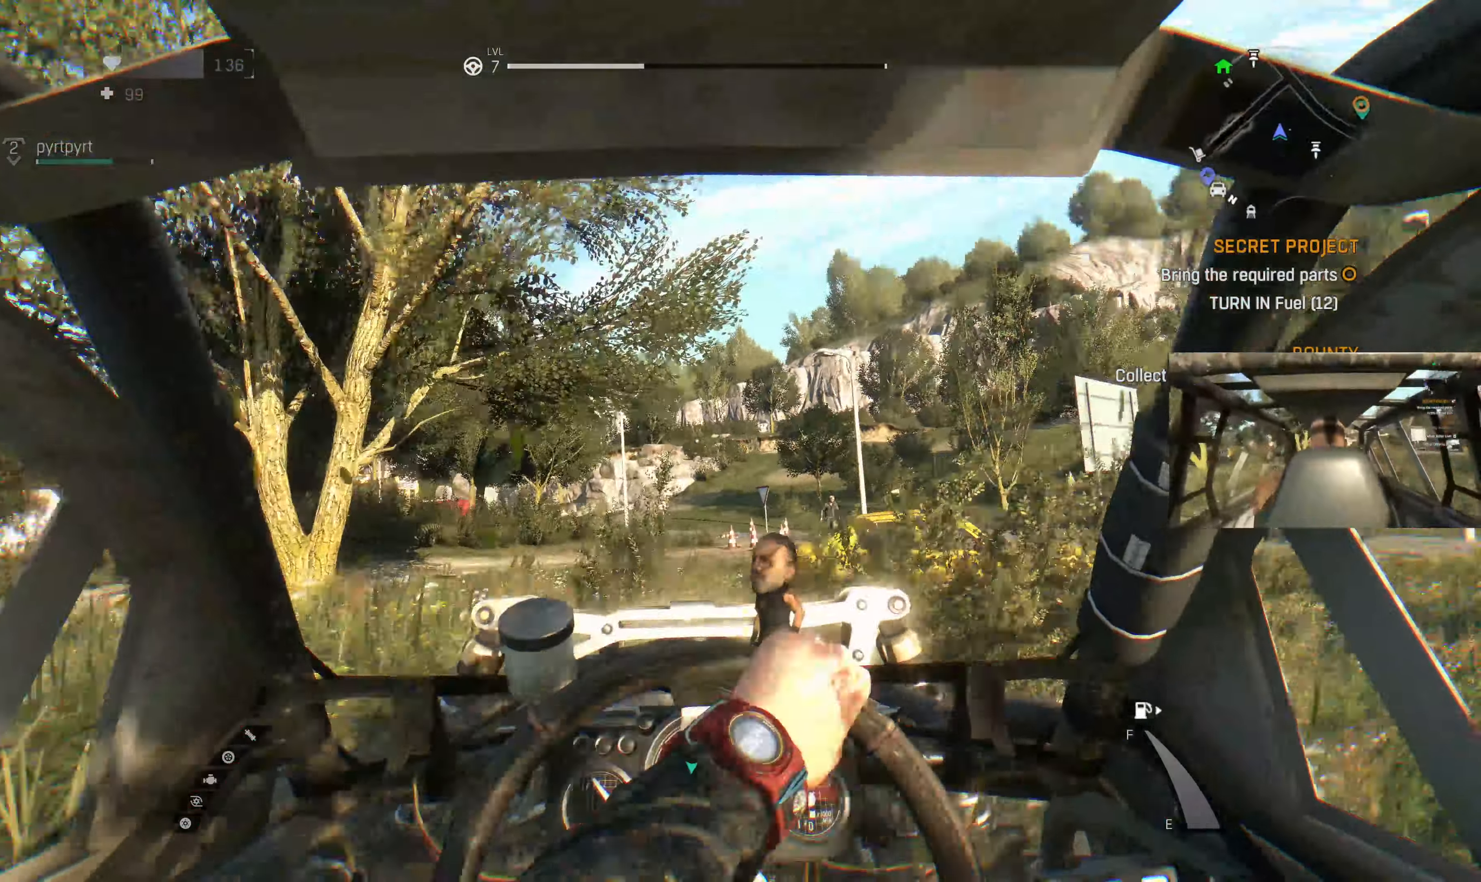
{"buttons": ["R2"], "left_stick": "right", "right_stick": "center", "events": [[167, "left_stick", "center"], [367, "left_stick", "right"]]}
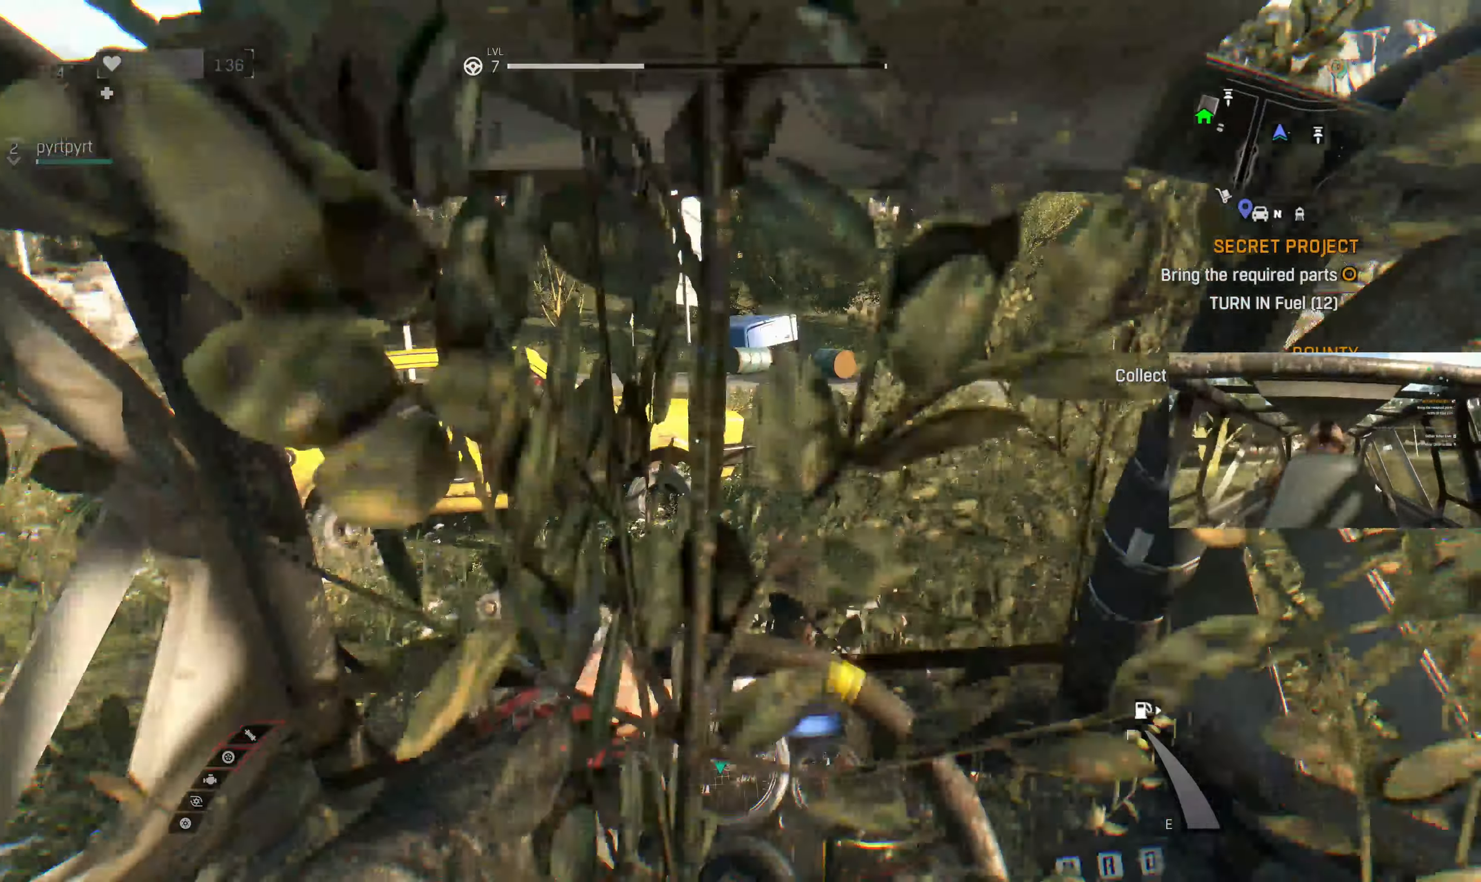
{"buttons": ["R2"], "left_stick": "center", "right_stick": "center", "events": [[233, "R2", "up"], [400, "R2", "down"], [400, "left_stick", "center"]]}
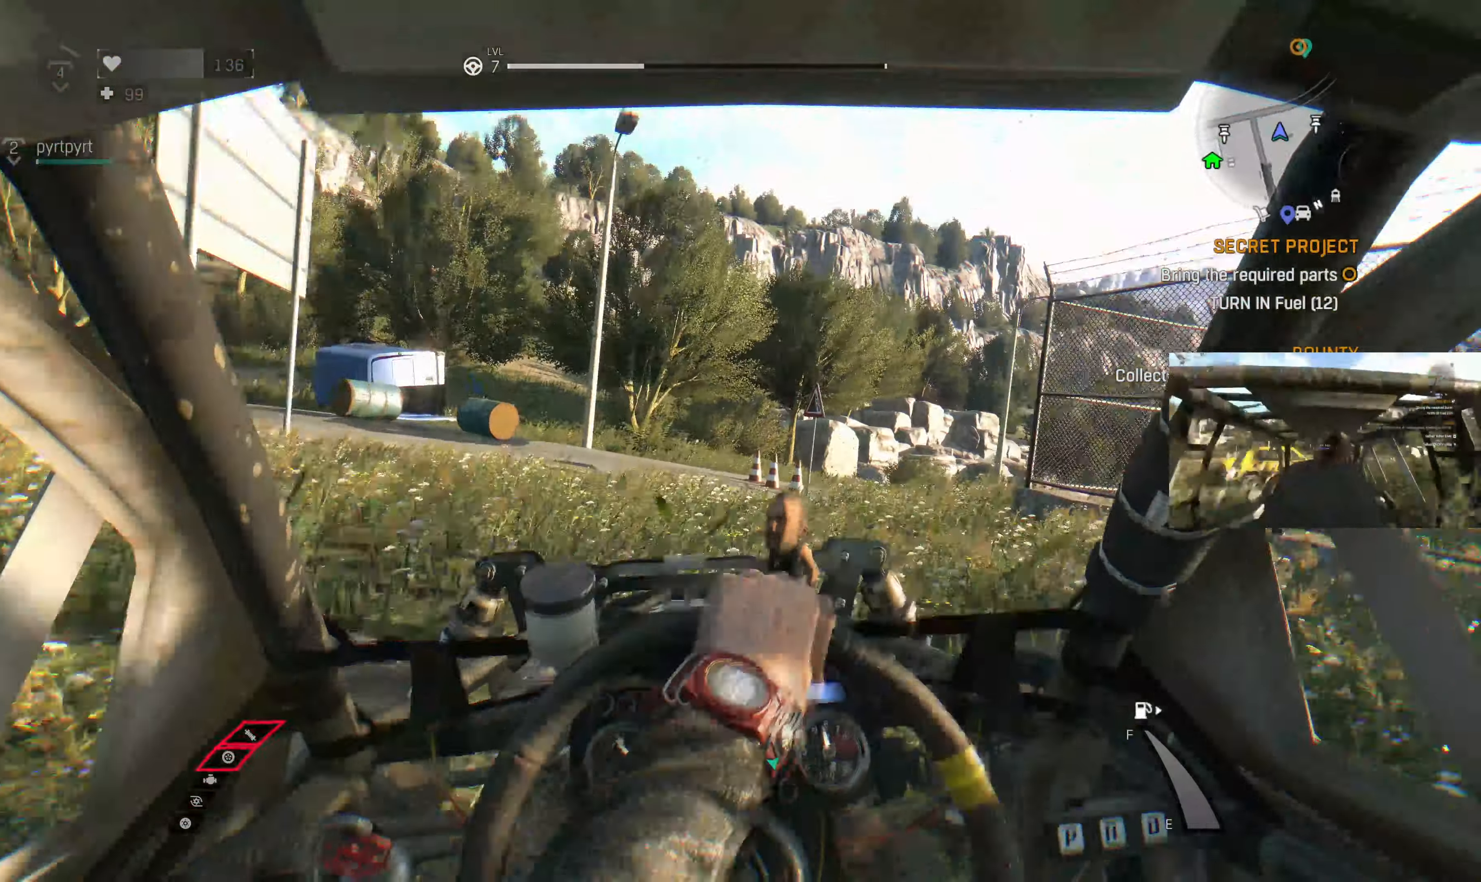
{"buttons": ["R2"], "left_stick": "right", "right_stick": "center", "events": [[100, "left_stick", "left"], [267, "left_stick", "center"], [333, "R2", "up"], [467, "R2", "down"], [500, "left_stick", "right"]]}
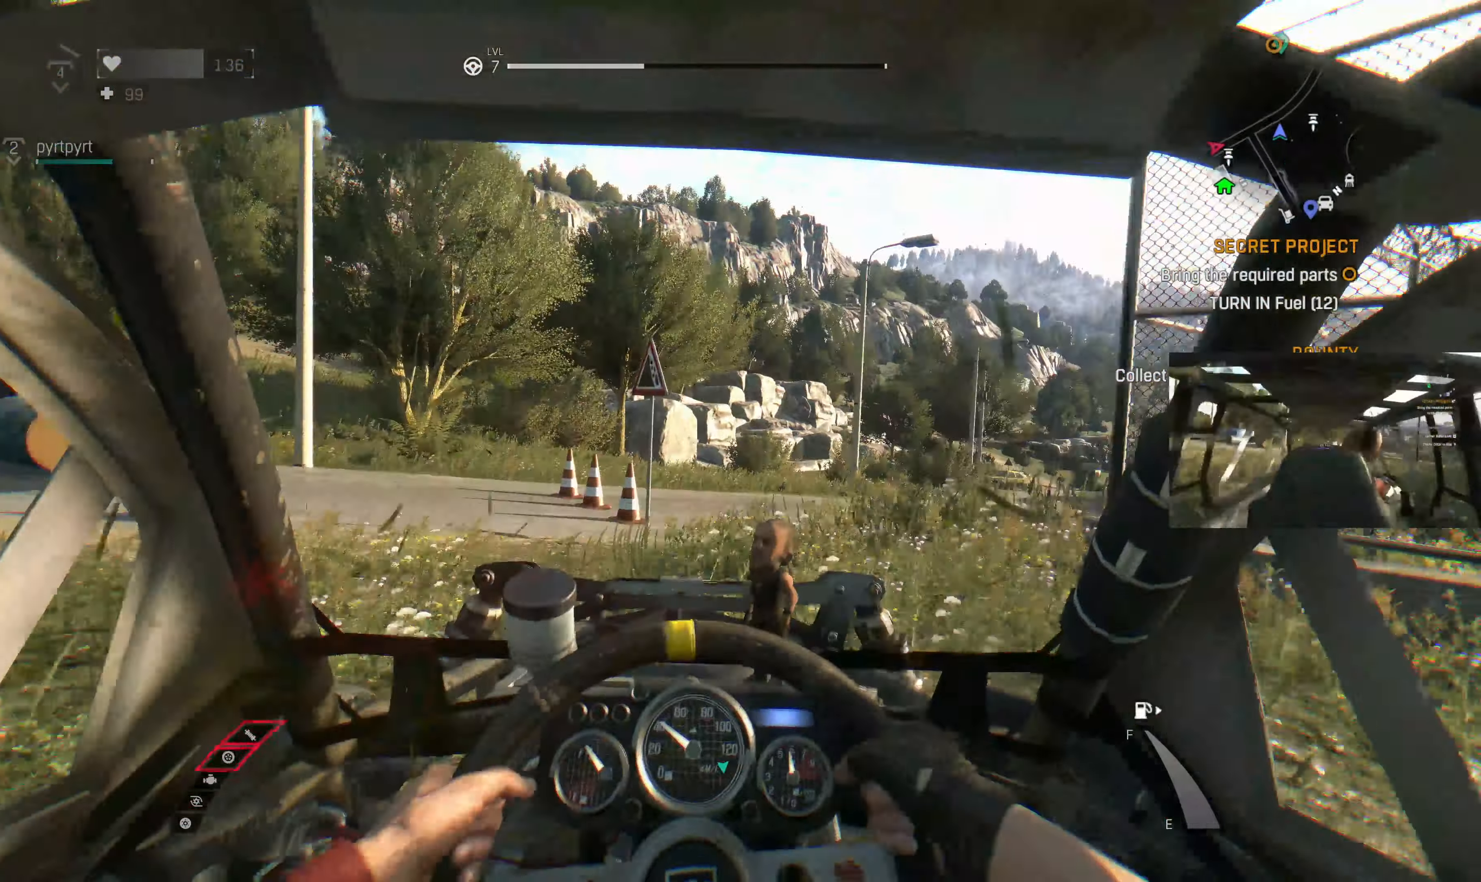
{"buttons": ["R2"], "left_stick": "right", "right_stick": "center", "events": []}
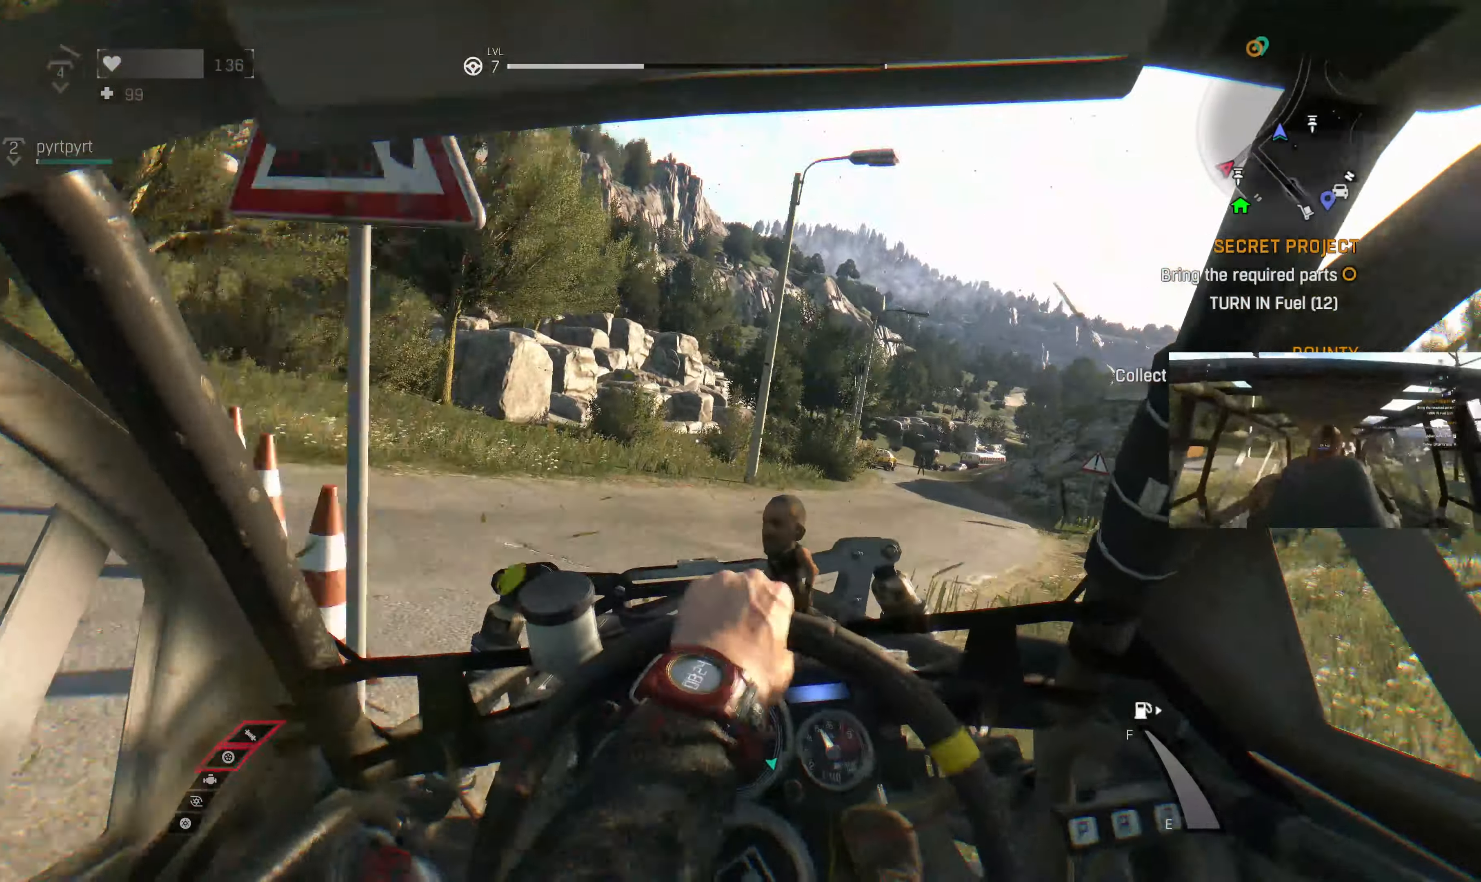
{"buttons": ["R2"], "left_stick": "center", "right_stick": "center", "events": [[200, "left_stick", "center"], [400, "left_stick", "right"], [500, "left_stick", "center"]]}
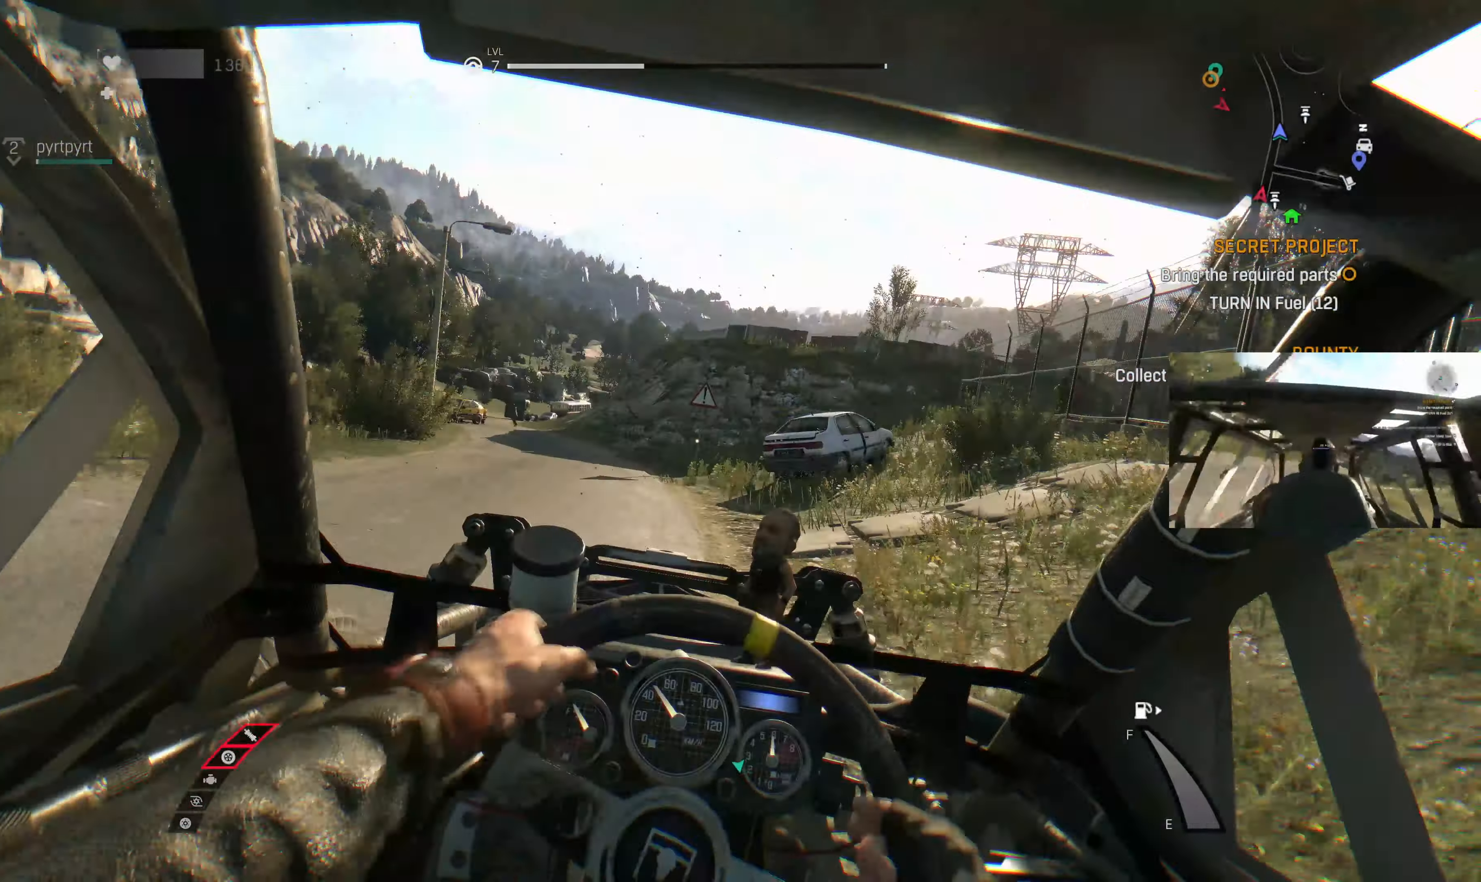
{"buttons": ["R2"], "left_stick": "center", "right_stick": "center", "events": [[100, "left_stick", "left"], [367, "left_stick", "center"]]}
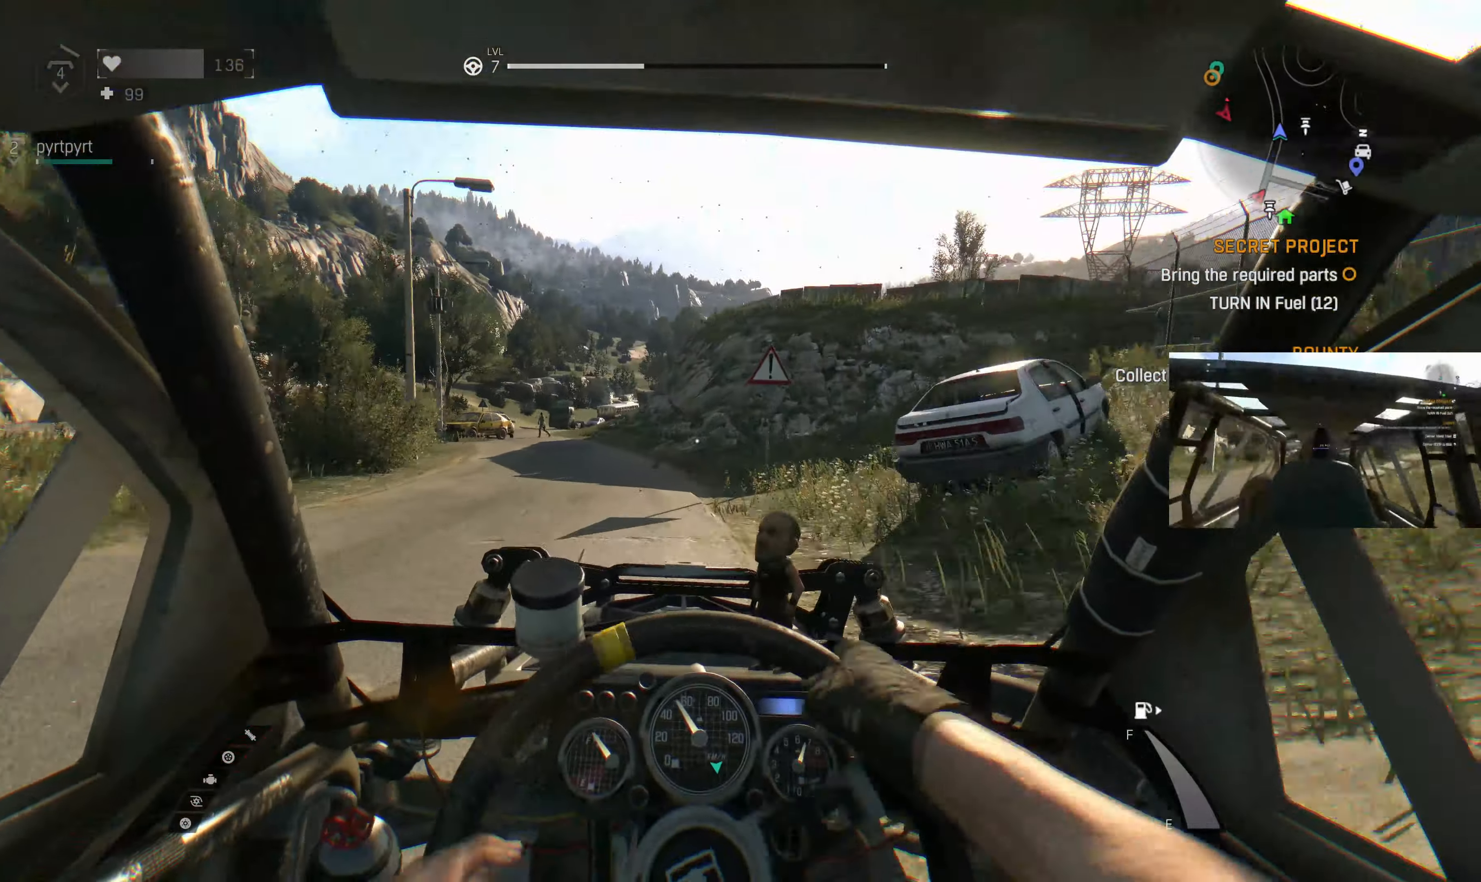
{"buttons": ["R2"], "left_stick": "left", "right_stick": "center", "events": [[433, "left_stick", "left"]]}